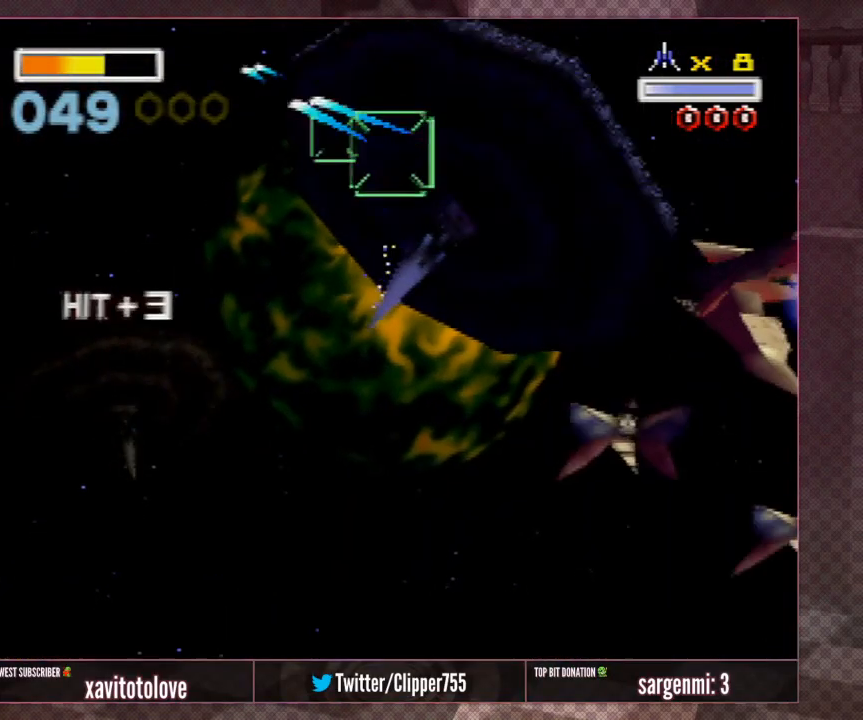
Gameplay with a controller (Nintendo layout); each line is a JSON object with the inputs held at the frame after it. "events" lists button and stick changes between this image and that frame as [ms after this image, input, new state], when the widget could be followed in between. Not read: L1 L3 R3.
{"buttons": [], "left_stick": "center", "events": [[17, "A", "up"], [67, "A", "down"], [150, "A", "up"], [200, "A", "down"], [250, "A", "up"], [300, "A", "down"], [300, "left_stick", "down-right"], [383, "A", "up"], [400, "A", "down"], [467, "A", "up"], [500, "left_stick", "center"]]}
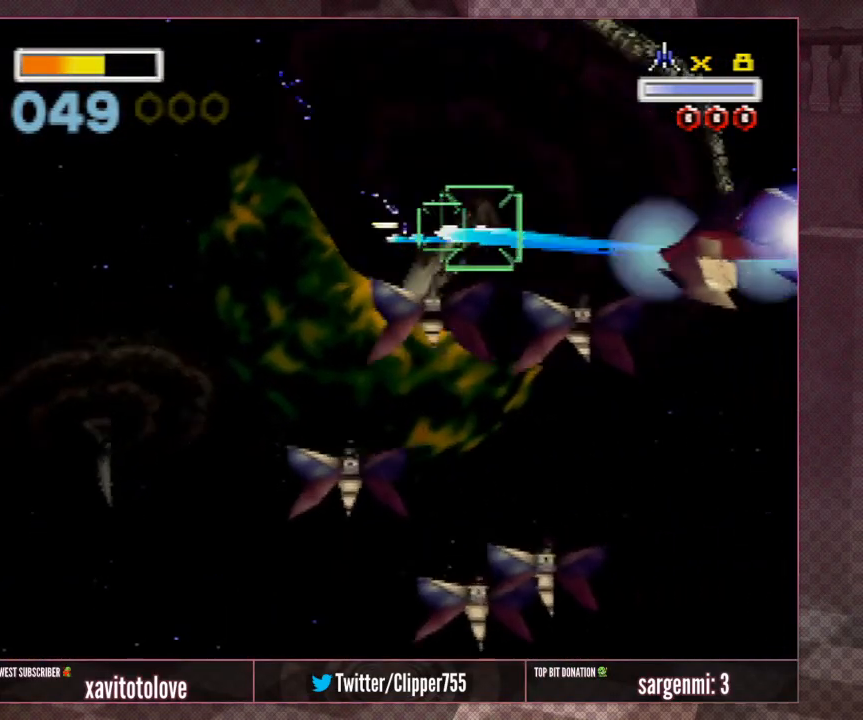
{"buttons": ["A", "Z"], "left_stick": "left", "events": [[33, "A", "down"], [67, "A", "up"], [133, "A", "down"], [133, "left_stick", "up-left"], [167, "A", "up"], [267, "A", "down"], [333, "A", "up"], [417, "A", "down"], [483, "Z", "down"], [483, "left_stick", "left"]]}
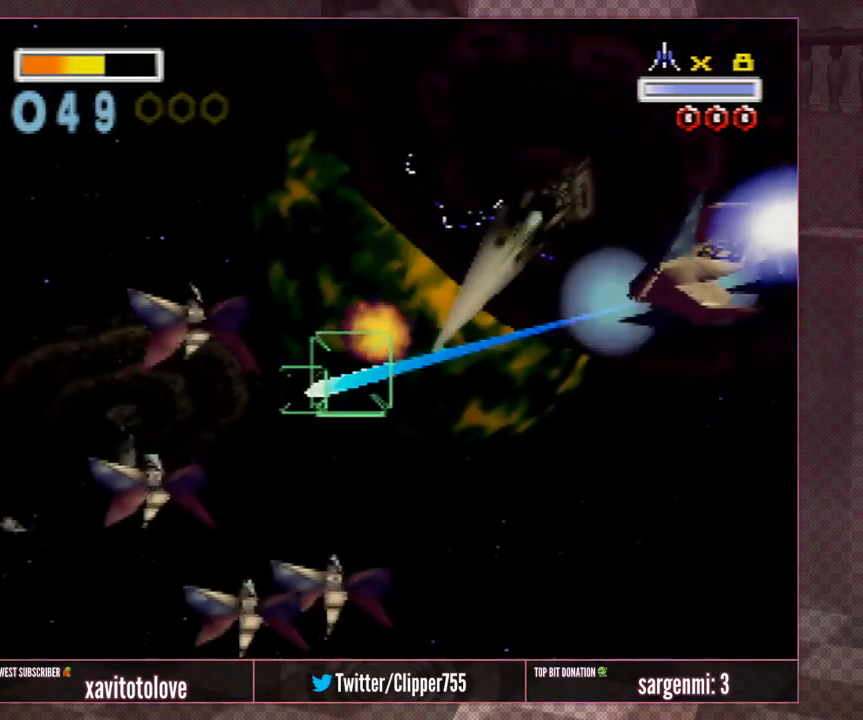
{"buttons": ["A"], "left_stick": "up", "events": [[17, "A", "up"], [50, "A", "down"], [83, "Z", "up"], [117, "A", "up"], [117, "Z", "down"], [217, "A", "down"], [217, "Z", "up"], [283, "A", "up"], [283, "Z", "down"], [350, "A", "down"], [350, "left_stick", "up-left"], [417, "A", "up"], [483, "A", "down"], [483, "Z", "up"], [483, "left_stick", "up"]]}
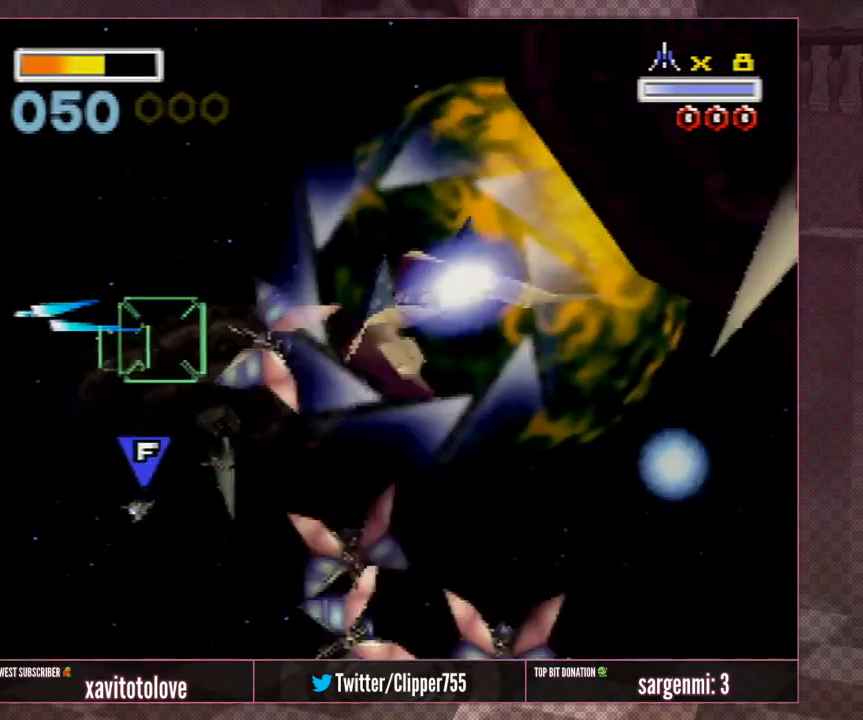
{"buttons": ["A", "Z"], "left_stick": "up", "events": [[17, "Z", "down"], [17, "left_stick", "up-right"], [50, "A", "up"], [100, "Z", "up"], [133, "A", "down"], [133, "Z", "down"], [200, "A", "up"], [233, "Z", "up"], [300, "A", "down"], [300, "Z", "down"], [300, "left_stick", "up"], [367, "A", "up"], [400, "Z", "up"], [483, "A", "down"], [483, "Z", "down"]]}
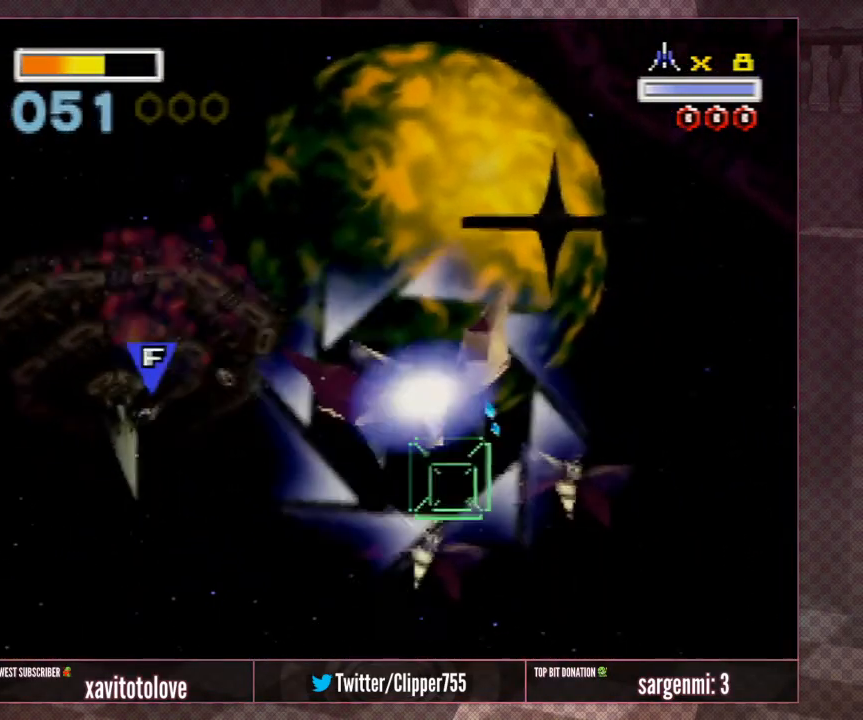
{"buttons": ["A", "Z"], "left_stick": "down-left", "events": [[17, "left_stick", "up-right"], [83, "A", "up"], [117, "Z", "up"], [133, "A", "down"], [133, "Z", "down"], [233, "A", "up"], [233, "Z", "up"], [233, "left_stick", "center"], [300, "Z", "down"], [300, "left_stick", "down"], [333, "A", "down"], [400, "left_stick", "down-left"], [433, "A", "up"], [433, "Z", "up"], [500, "A", "down"], [500, "Z", "down"]]}
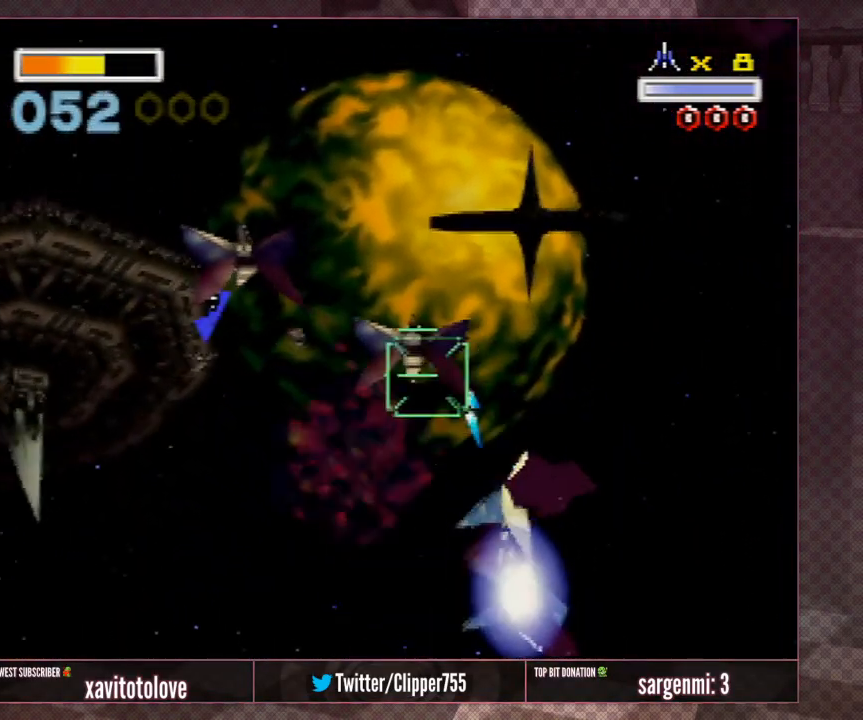
{"buttons": [], "left_stick": "right", "events": [[67, "A", "up"], [100, "Z", "up"], [100, "left_stick", "center"], [133, "A", "down"], [167, "left_stick", "right"], [233, "A", "up"]]}
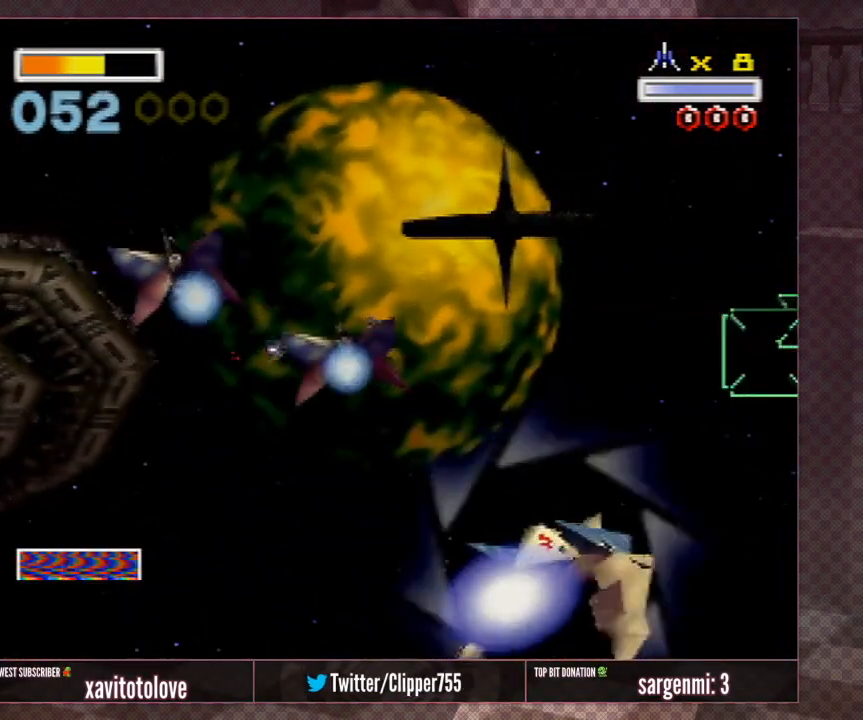
{"buttons": [], "left_stick": "left", "events": [[50, "left_stick", "center"], [217, "left_stick", "left"]]}
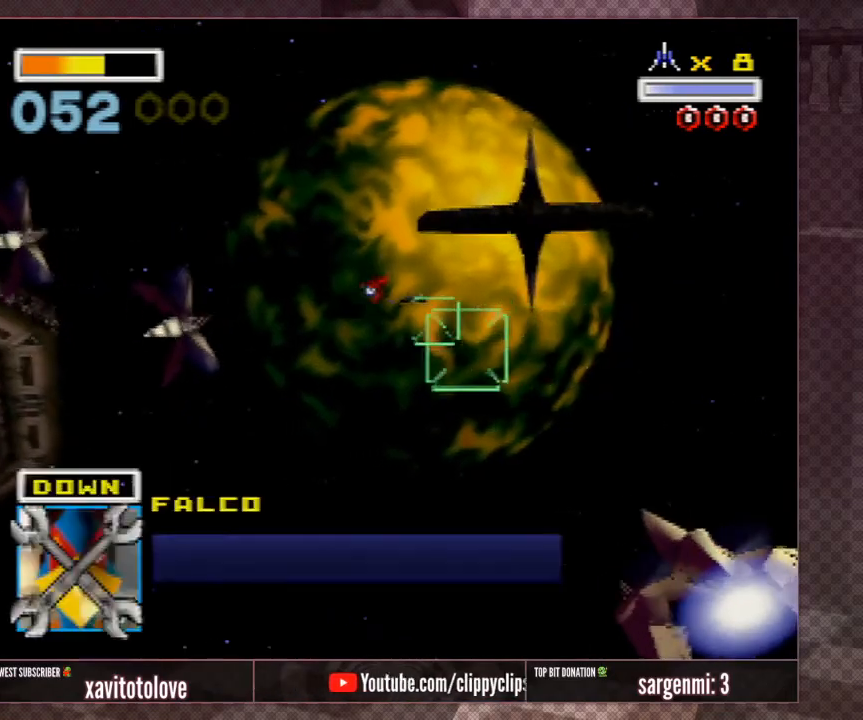
{"buttons": ["A", "Z"], "left_stick": "left", "events": [[200, "A", "down"], [267, "A", "up"], [267, "Z", "down"], [350, "A", "down"], [417, "A", "up"], [417, "Z", "up"], [483, "A", "down"], [483, "Z", "down"]]}
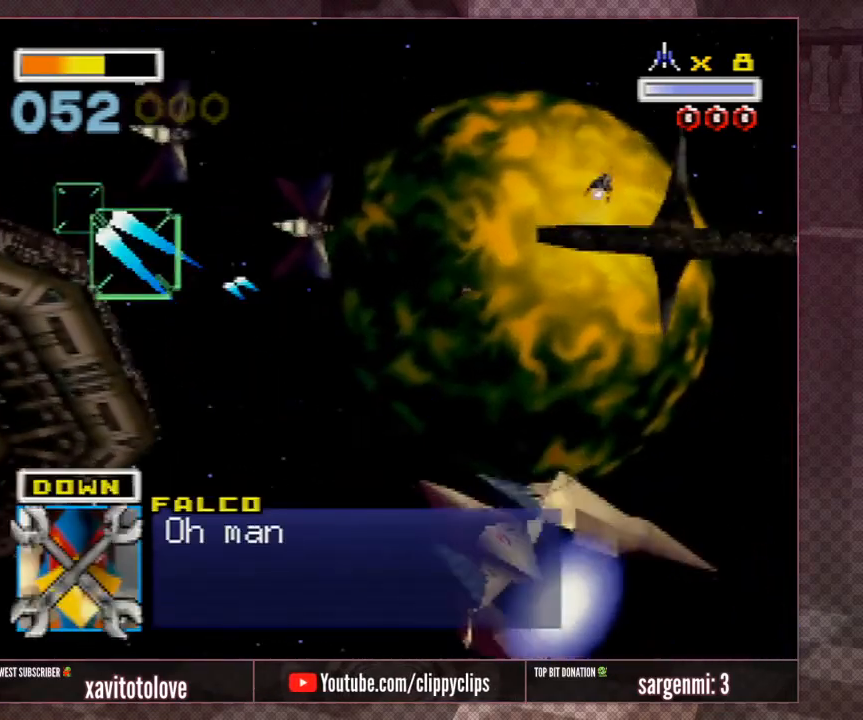
{"buttons": ["A"], "left_stick": "up-right", "events": [[83, "A", "up"], [117, "Z", "up"], [150, "A", "down"], [183, "Z", "down"], [250, "A", "up"], [267, "Z", "up"], [300, "left_stick", "up-right"], [333, "A", "down"], [333, "Z", "down"], [400, "A", "up"], [433, "Z", "up"], [467, "A", "down"]]}
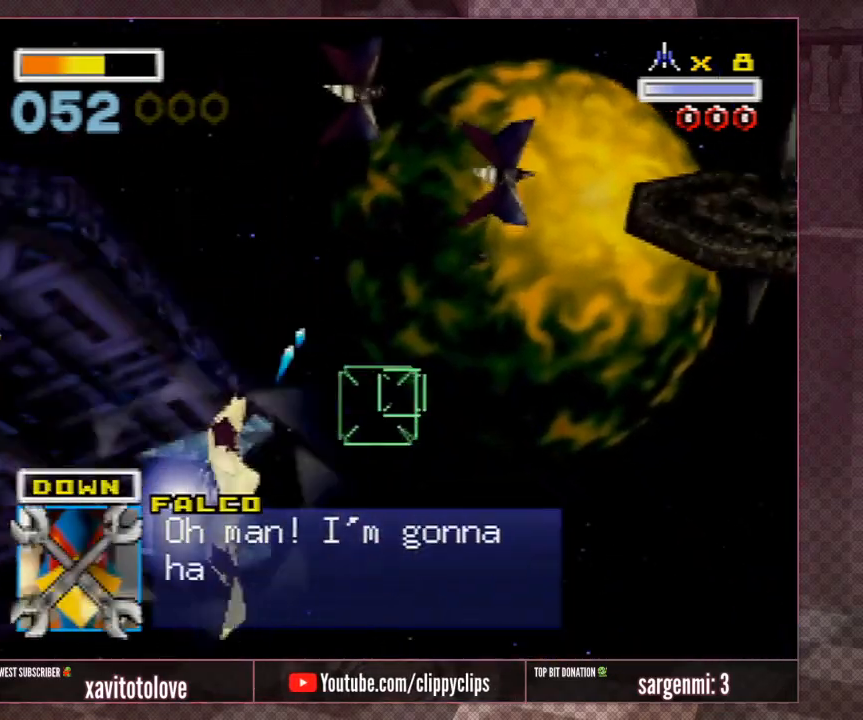
{"buttons": [], "left_stick": "down-right", "events": [[17, "Z", "down"], [17, "left_stick", "right"], [67, "A", "up"], [100, "Z", "up"], [133, "A", "down"], [217, "A", "up"], [267, "A", "down"], [433, "A", "up"], [467, "left_stick", "down-right"]]}
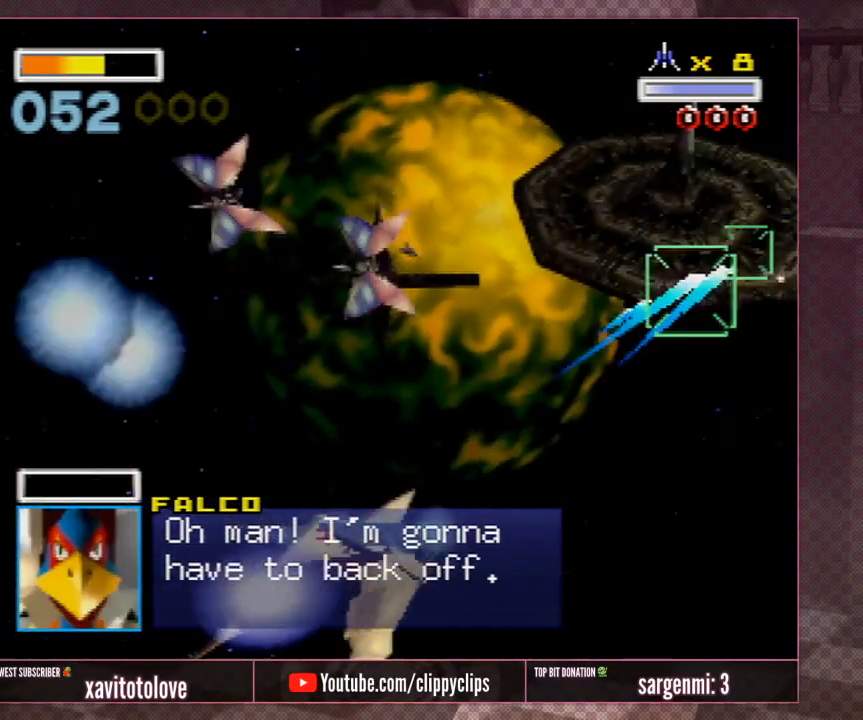
{"buttons": [], "left_stick": "down-right", "events": [[17, "A", "down"], [117, "A", "up"], [217, "A", "down"], [250, "left_stick", "center"], [283, "A", "up"], [350, "A", "down"], [450, "A", "up"], [450, "left_stick", "down-right"]]}
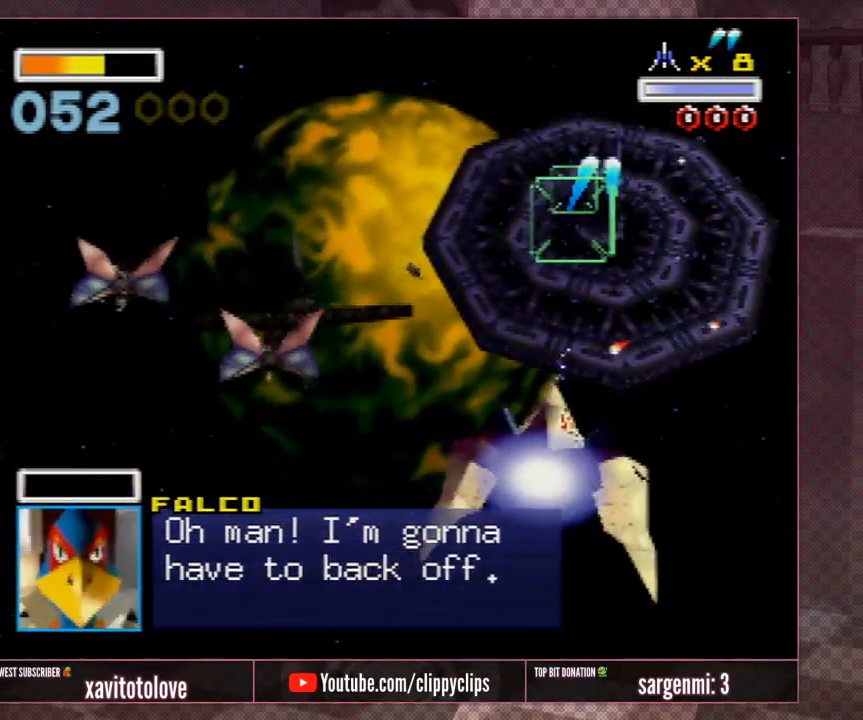
{"buttons": ["Z"], "left_stick": "left", "events": [[50, "A", "down"], [133, "A", "up"], [133, "left_stick", "center"], [217, "A", "down"], [267, "left_stick", "down-left"], [317, "A", "up"], [317, "left_stick", "left"], [433, "A", "down"], [467, "Z", "down"], [500, "A", "up"]]}
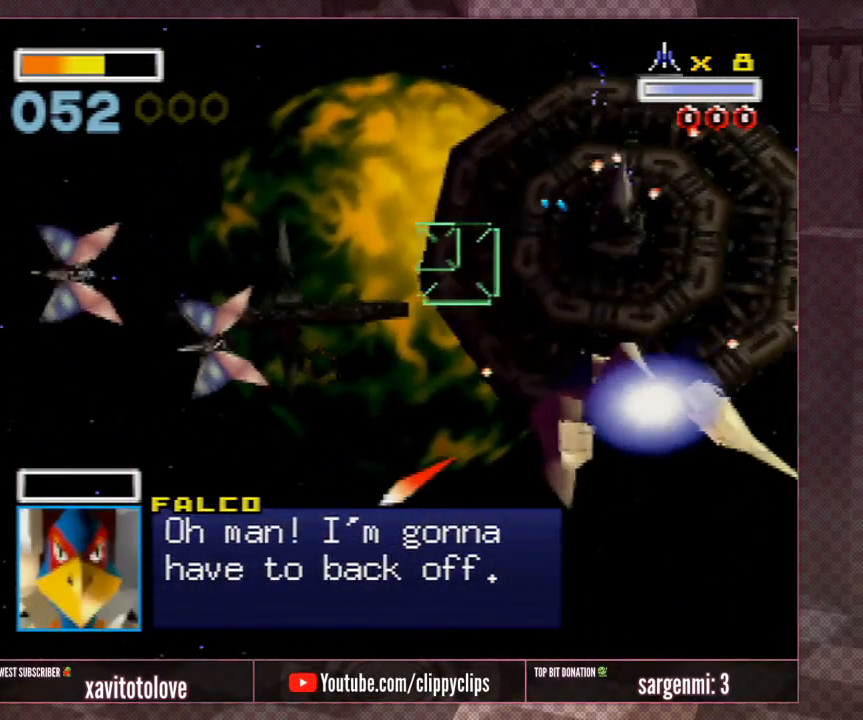
{"buttons": ["A", "Z"], "left_stick": "left", "events": [[100, "A", "down"], [100, "Z", "up"], [133, "Z", "down"], [133, "left_stick", "up-left"], [200, "A", "up"], [233, "Z", "up"], [233, "left_stick", "center"], [300, "A", "down"], [300, "Z", "down"], [400, "A", "up"], [433, "Z", "up"], [433, "left_stick", "left"], [467, "A", "down"], [500, "Z", "down"]]}
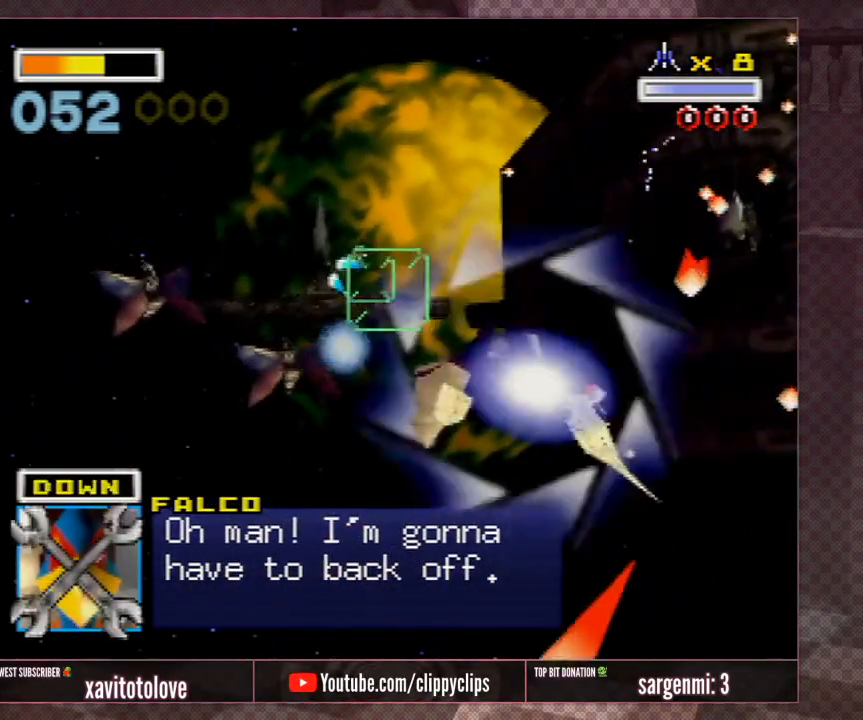
{"buttons": [], "left_stick": "center", "events": [[33, "Z", "up"], [67, "A", "up"], [117, "Z", "down"], [117, "left_stick", "up-left"], [167, "A", "down"], [250, "A", "up"], [250, "Z", "up"], [283, "left_stick", "up-right"], [367, "A", "down"], [367, "Z", "down"], [467, "A", "up"], [467, "Z", "up"], [500, "left_stick", "center"]]}
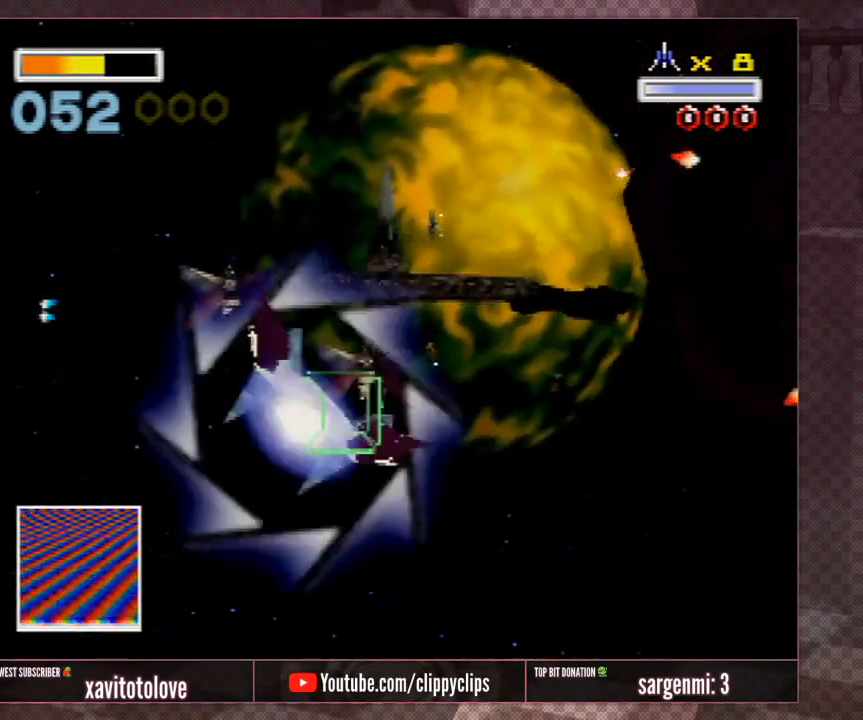
{"buttons": ["Z"], "left_stick": "down-left", "events": [[67, "A", "down"], [100, "Z", "down"], [133, "A", "up"], [167, "Z", "up"], [200, "left_stick", "right"], [233, "A", "down"], [267, "Z", "down"], [300, "A", "up"], [333, "left_stick", "left"], [400, "A", "down"], [433, "Z", "up"], [467, "left_stick", "down-left"], [500, "A", "up"], [500, "Z", "down"]]}
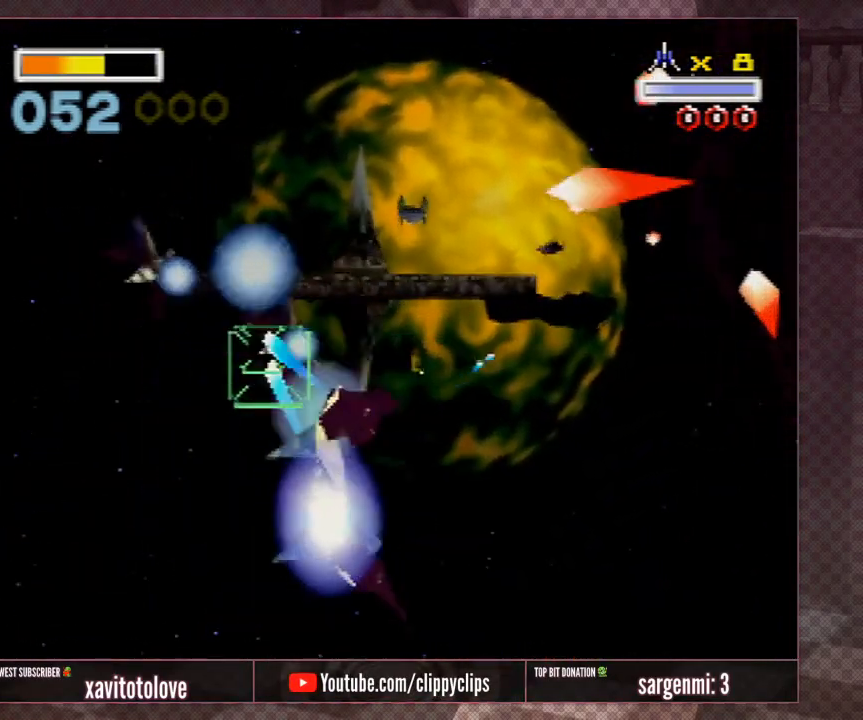
{"buttons": ["A", "Z"], "left_stick": "up-left", "events": [[83, "A", "down"], [83, "left_stick", "down"], [117, "Z", "up"], [183, "A", "up"], [183, "left_stick", "center"], [217, "Z", "down"], [250, "A", "down"], [317, "A", "up"], [367, "Z", "up"], [433, "A", "down"], [433, "Z", "down"], [467, "left_stick", "up-left"]]}
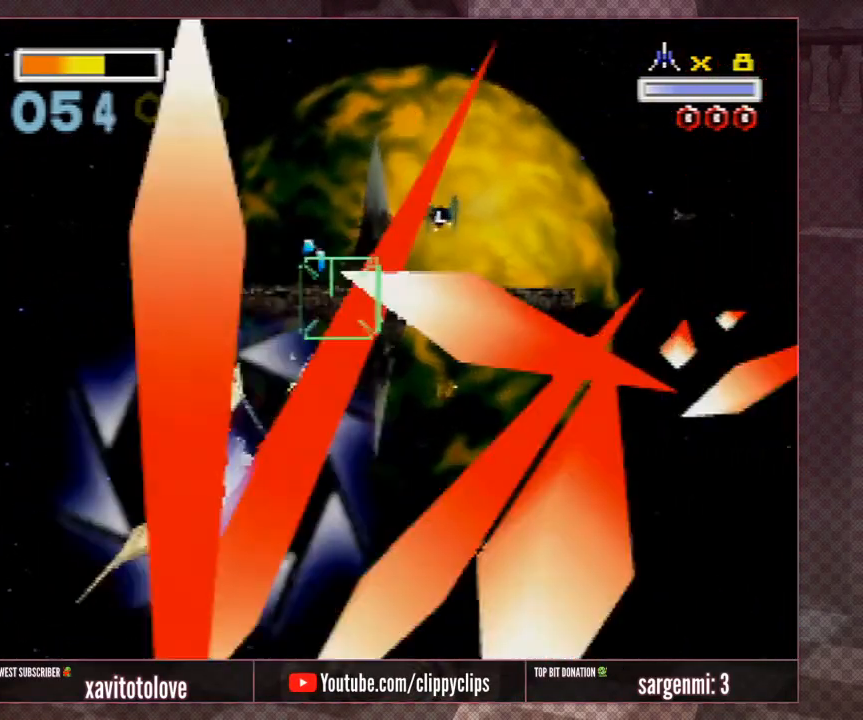
{"buttons": ["A"], "left_stick": "right", "events": [[33, "A", "up"], [67, "Z", "up"], [133, "A", "down"], [133, "left_stick", "right"], [200, "left_stick", "up-right"], [233, "A", "up"], [350, "A", "down"], [433, "A", "up"], [433, "left_stick", "center"], [500, "A", "down"], [500, "left_stick", "right"]]}
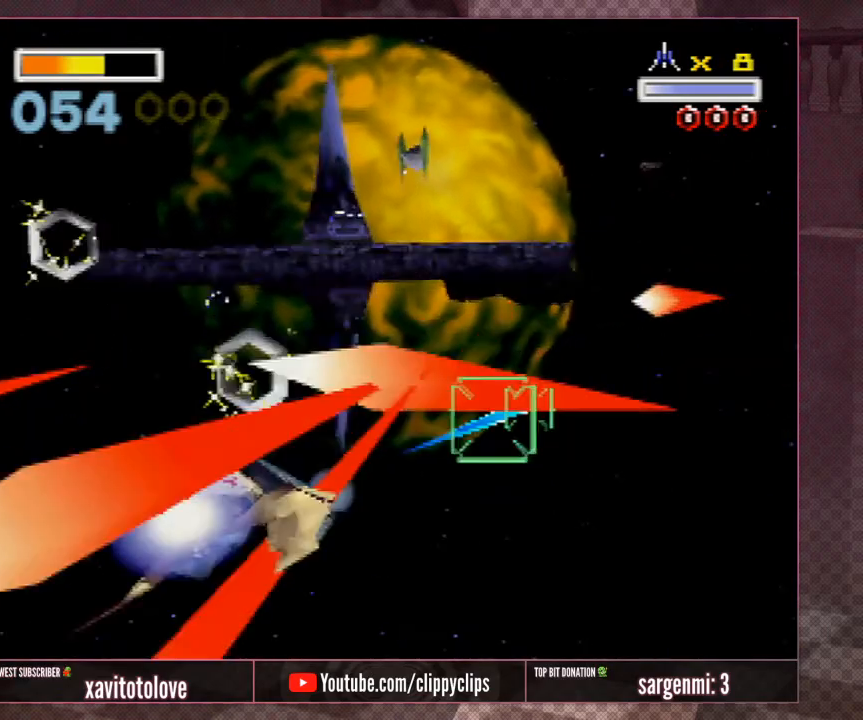
{"buttons": [], "left_stick": "center", "events": [[100, "A", "up"], [167, "left_stick", "center"], [183, "A", "down"], [233, "A", "up"], [267, "left_stick", "up-left"], [433, "left_stick", "center"]]}
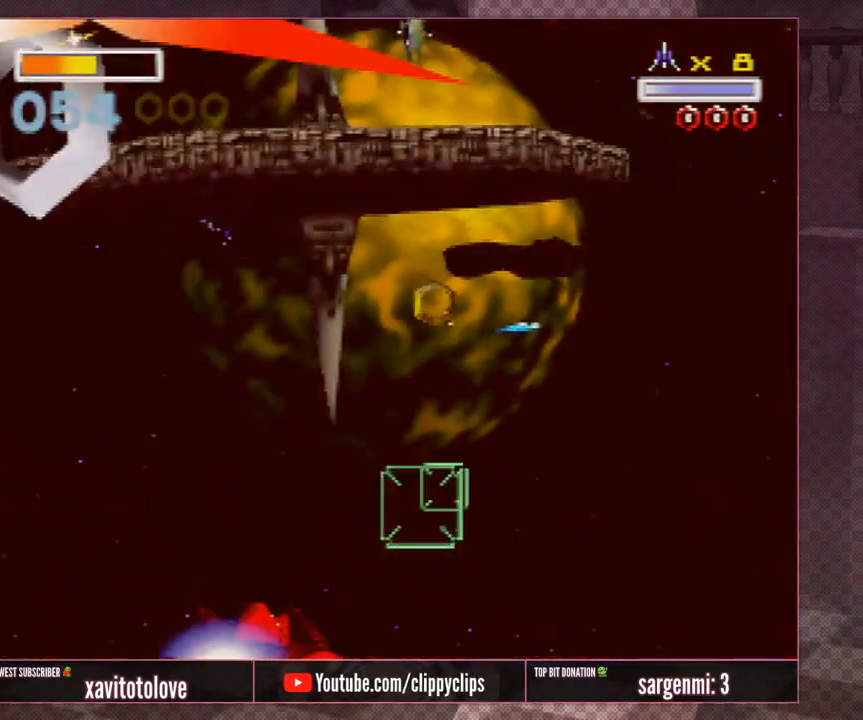
{"buttons": [], "left_stick": "center", "events": [[217, "left_stick", "right"], [417, "left_stick", "center"]]}
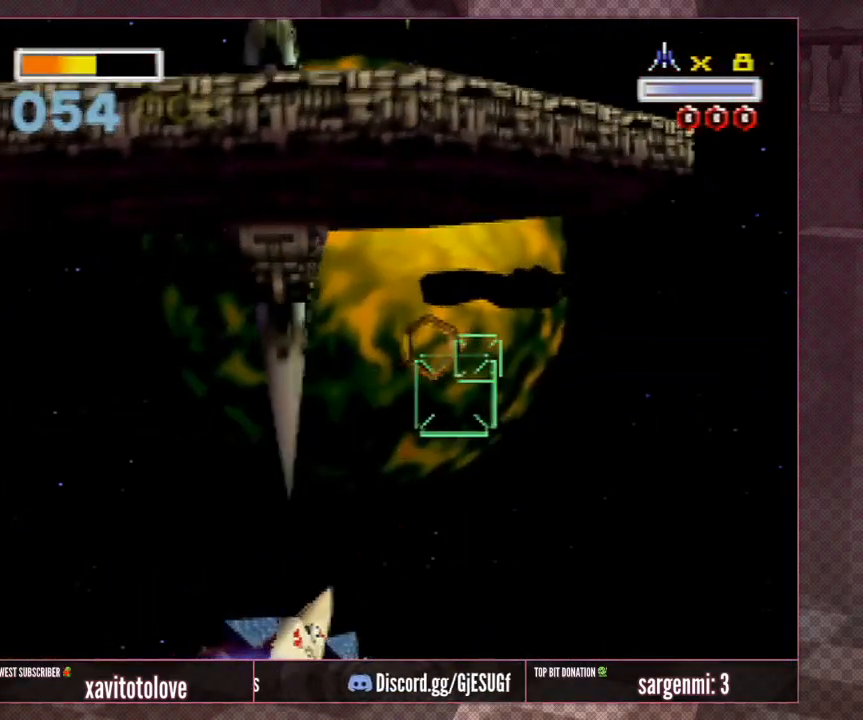
{"buttons": [], "left_stick": "center", "events": [[17, "left_stick", "right"], [150, "left_stick", "center"]]}
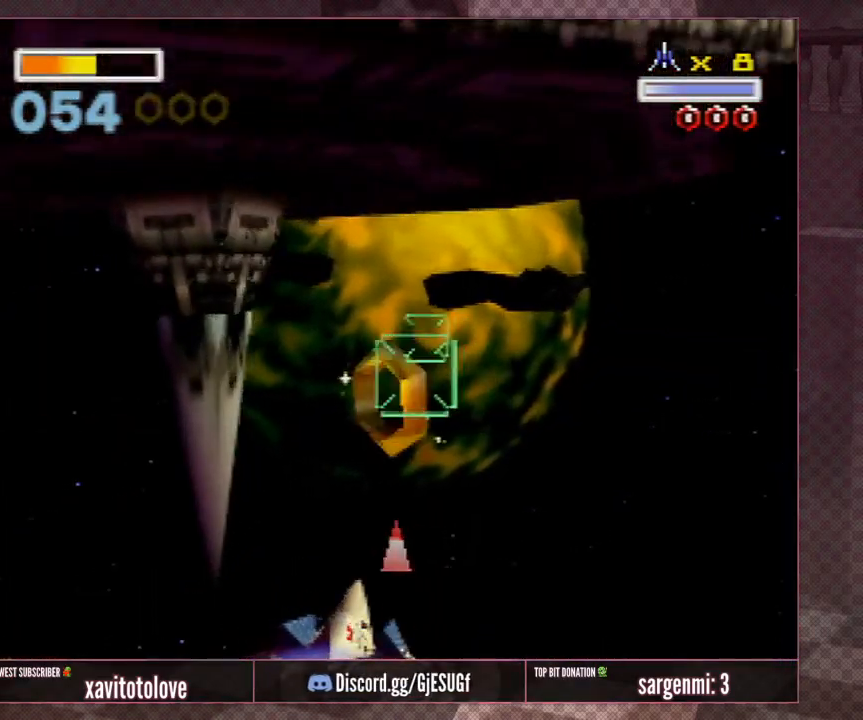
{"buttons": [], "left_stick": "right", "events": [[117, "left_stick", "down"], [250, "left_stick", "center"], [317, "left_stick", "up-right"], [417, "left_stick", "right"]]}
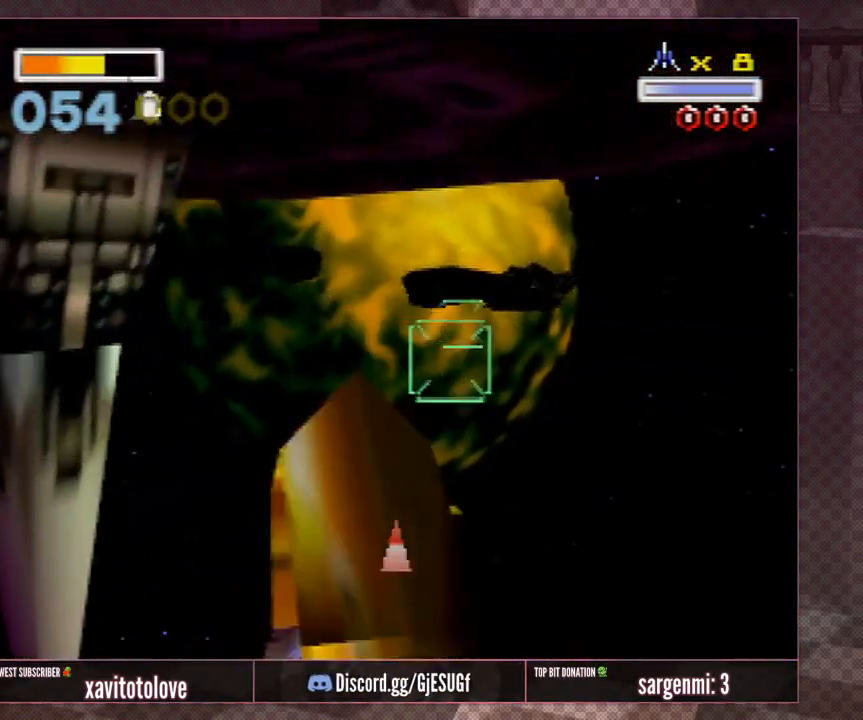
{"buttons": [], "left_stick": "center", "events": [[17, "left_stick", "center"]]}
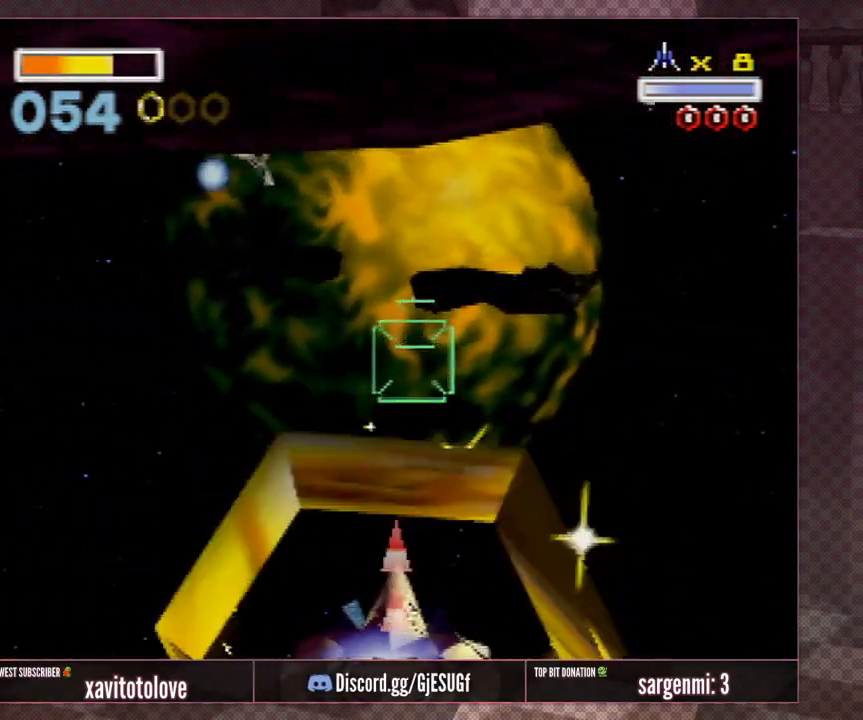
{"buttons": [], "left_stick": "center", "events": [[150, "left_stick", "right"], [400, "left_stick", "center"]]}
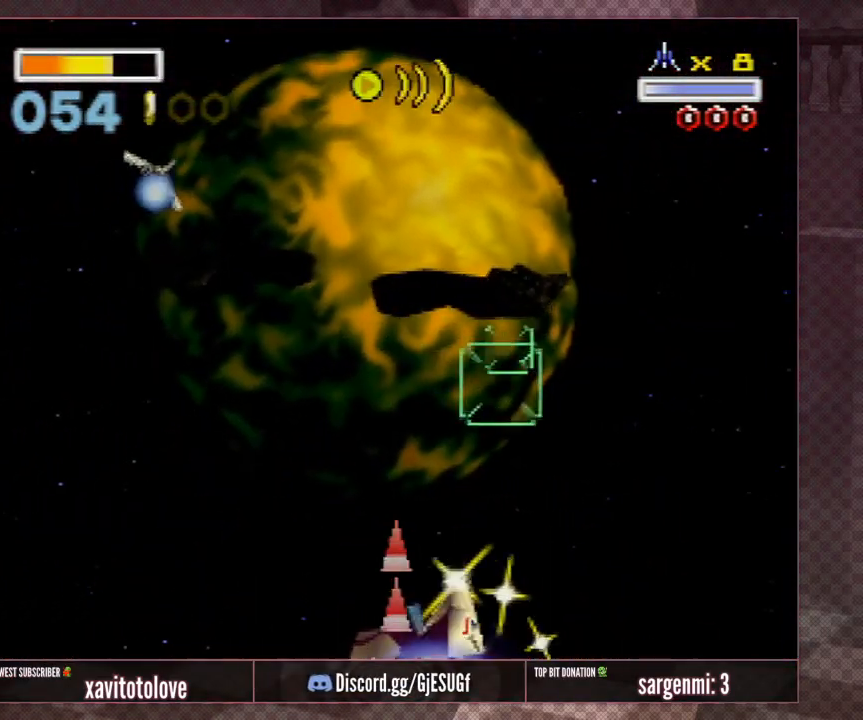
{"buttons": ["C_RIGHT"], "left_stick": "center", "events": [[300, "left_stick", "down-right"], [400, "left_stick", "center"], [417, "C_RIGHT", "down"]]}
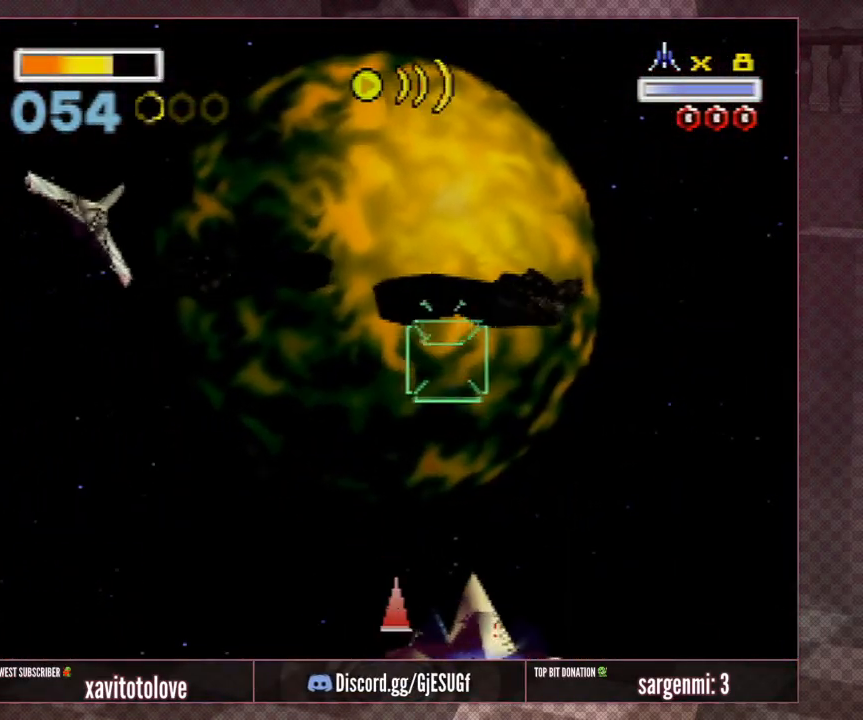
{"buttons": ["A"], "left_stick": "center", "events": [[17, "C_RIGHT", "up"], [83, "left_stick", "down-right"], [150, "A", "down"], [217, "A", "up"], [217, "left_stick", "center"], [367, "A", "down"], [433, "A", "up"], [500, "A", "down"]]}
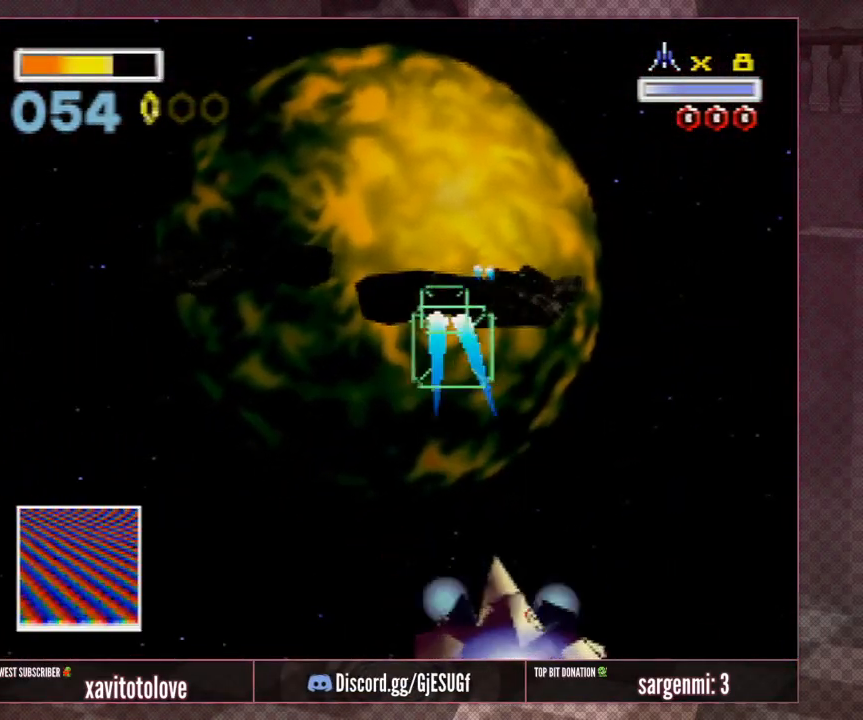
{"buttons": [], "left_stick": "right", "events": [[33, "left_stick", "down-right"], [100, "A", "up"], [167, "left_stick", "center"], [200, "A", "down"], [300, "A", "up"], [400, "A", "down"], [467, "left_stick", "right"], [500, "A", "up"]]}
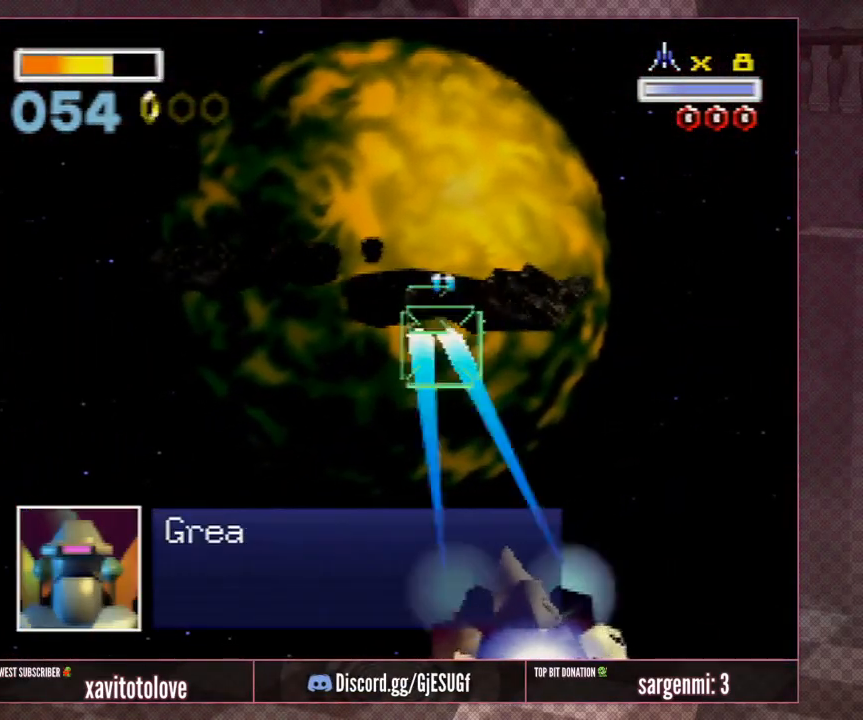
{"buttons": ["A"], "left_stick": "down-right", "events": [[100, "A", "down"], [133, "left_stick", "center"], [200, "A", "up"], [250, "A", "down"], [317, "left_stick", "down-right"], [367, "A", "up"], [400, "A", "down"]]}
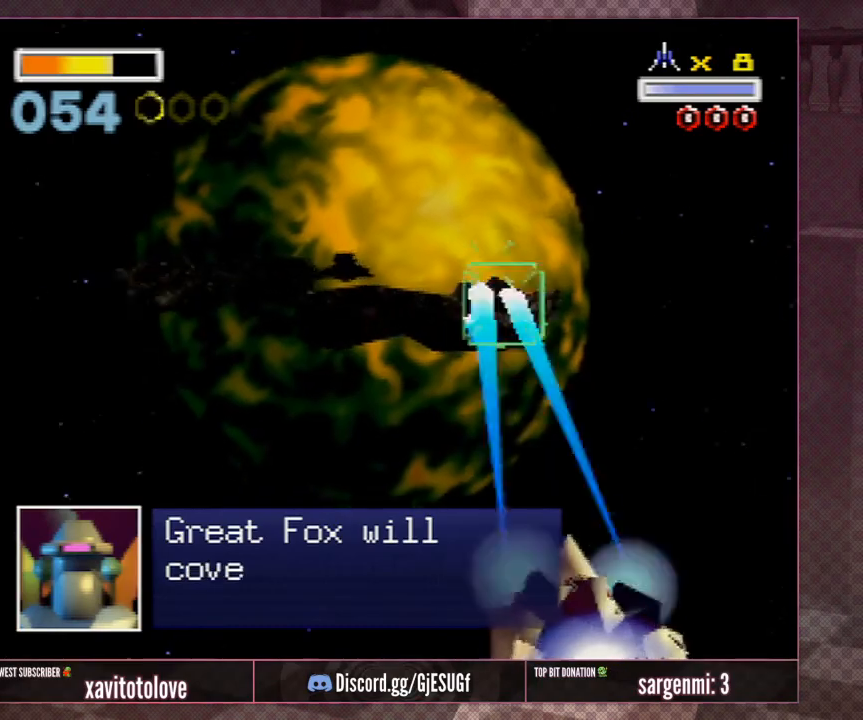
{"buttons": ["A"], "left_stick": "center", "events": [[33, "A", "up"], [33, "left_stick", "center"], [100, "A", "down"], [233, "A", "up"], [267, "A", "down"], [367, "A", "up"], [467, "A", "down"]]}
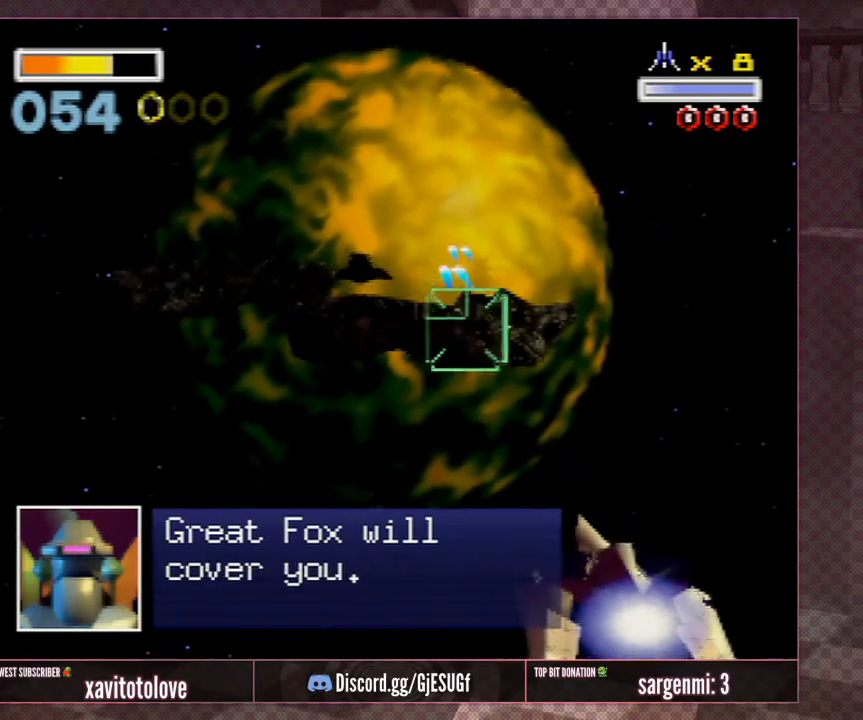
{"buttons": ["A"], "left_stick": "center", "events": [[67, "A", "up"], [133, "A", "down"], [200, "A", "up"], [200, "left_stick", "up"], [267, "A", "down"], [300, "left_stick", "center"], [333, "A", "up"], [417, "A", "down"]]}